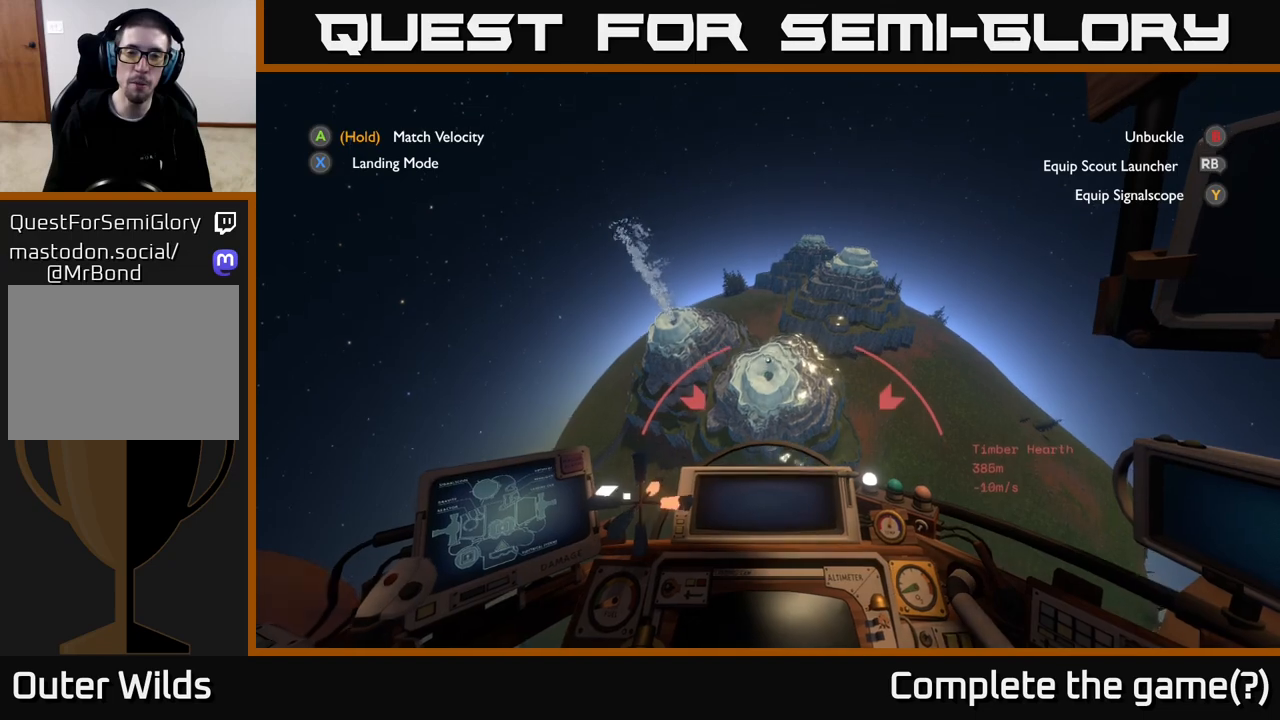
Gameplay with a controller (Xbox layout); each line is a JSON object with the inputs held at the frame after it. "events" lists button and stick changes between this image and that frame as [ms after this image, input, new state], when the widget could be followed in between.
{"buttons": [], "left_stick": "down-left", "right_stick": "down", "events": [[83, "left_stick", "center"], [100, "right_stick", "center"], [233, "L2", "down"], [333, "L2", "up"], [333, "right_stick", "down"], [433, "left_stick", "down-left"]]}
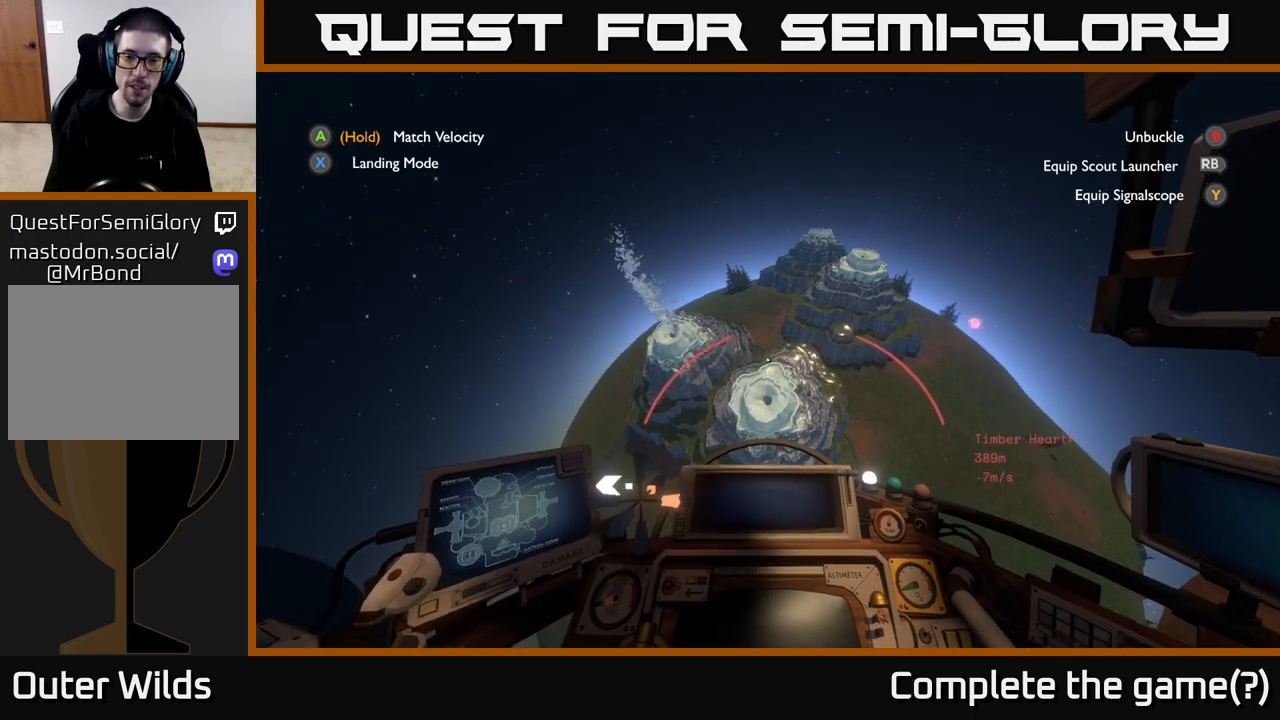
{"buttons": [], "left_stick": "center", "right_stick": "center", "events": [[17, "right_stick", "center"], [150, "left_stick", "center"], [233, "left_stick", "up-left"], [450, "left_stick", "center"]]}
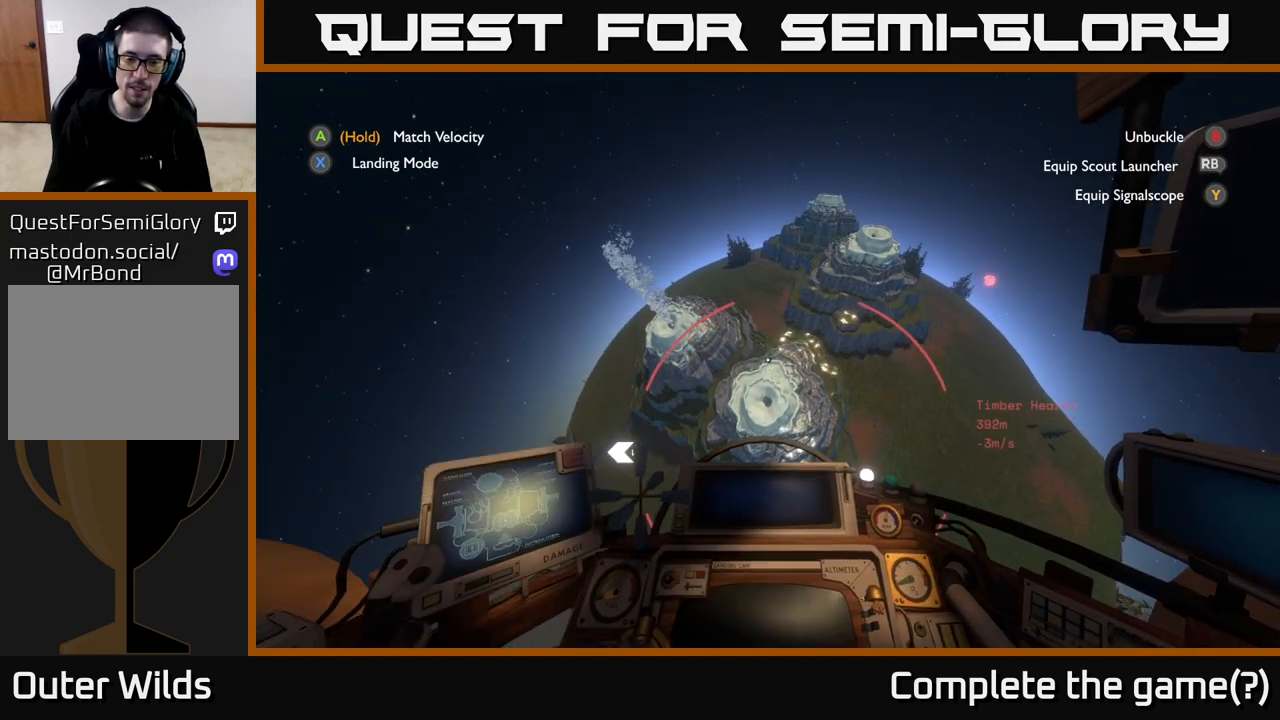
{"buttons": [], "left_stick": "up-left", "right_stick": "center", "events": [[333, "left_stick", "up-left"]]}
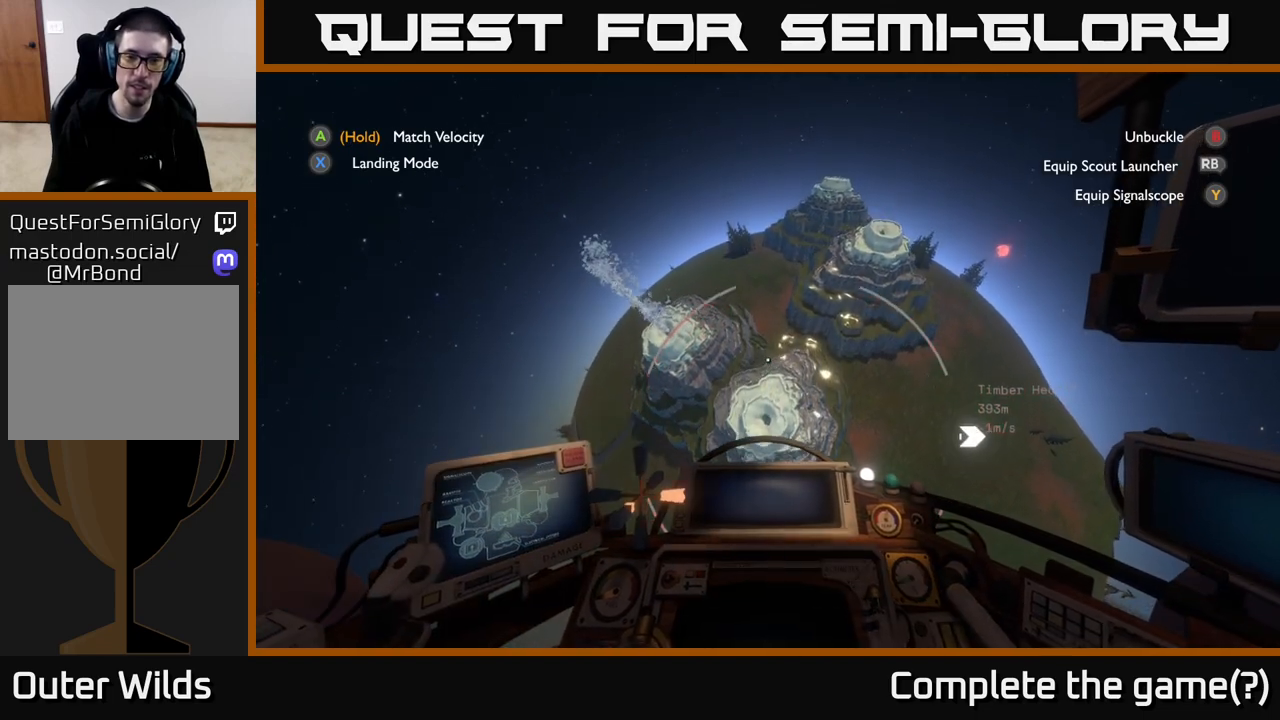
{"buttons": [], "left_stick": "up", "right_stick": "center", "events": [[33, "left_stick", "center"], [100, "left_stick", "up"]]}
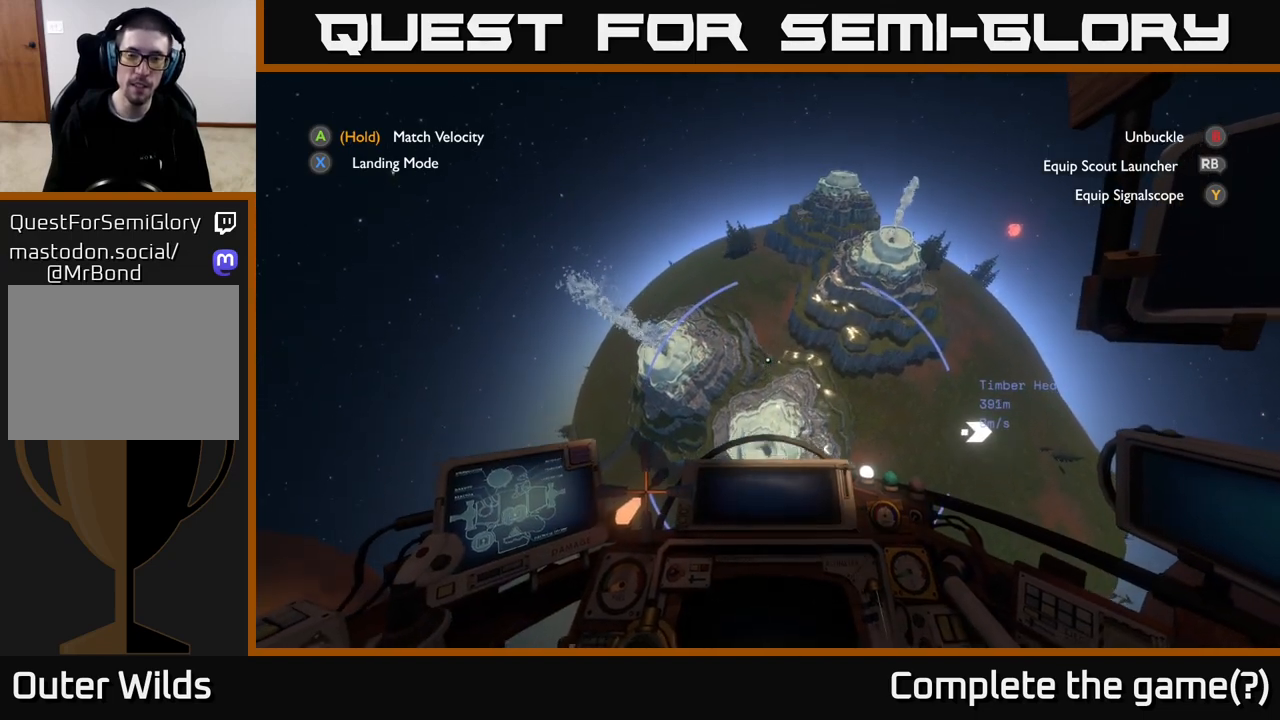
{"buttons": [], "left_stick": "down-left", "right_stick": "center", "events": [[217, "left_stick", "left"], [300, "left_stick", "down-left"]]}
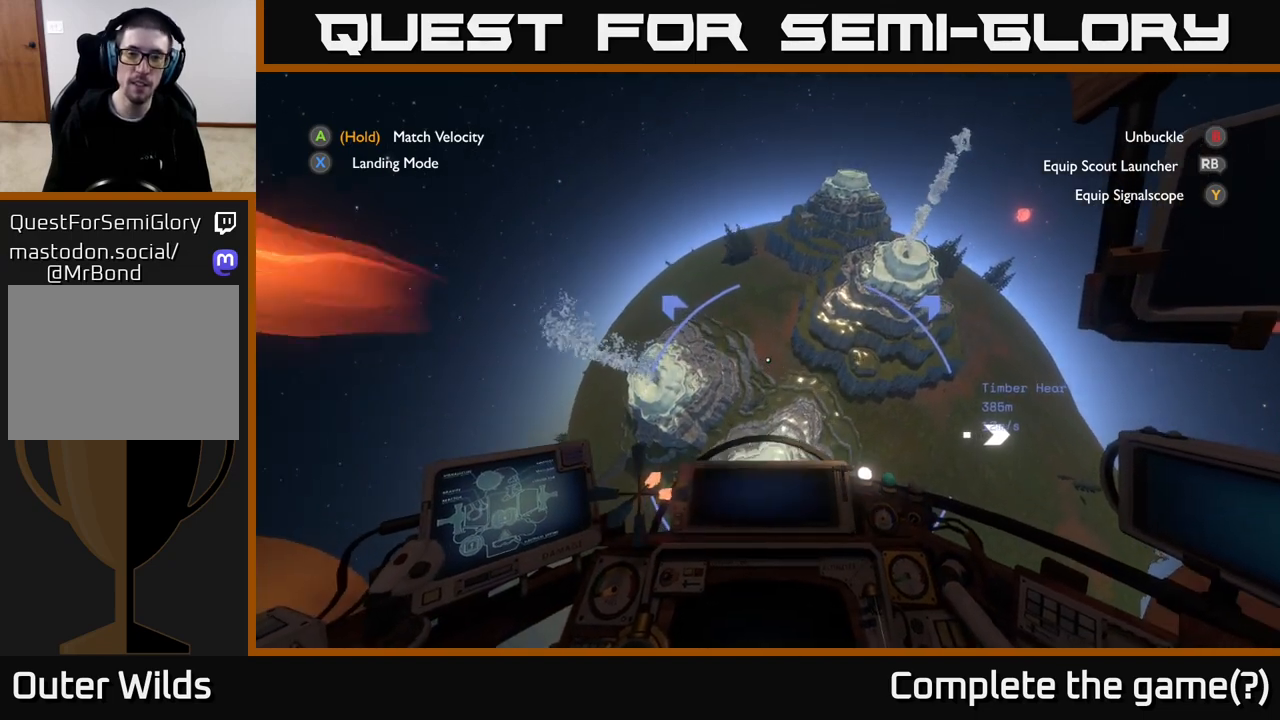
{"buttons": [], "left_stick": "center", "right_stick": "center", "events": [[50, "left_stick", "center"], [283, "right_stick", "up"], [483, "right_stick", "center"]]}
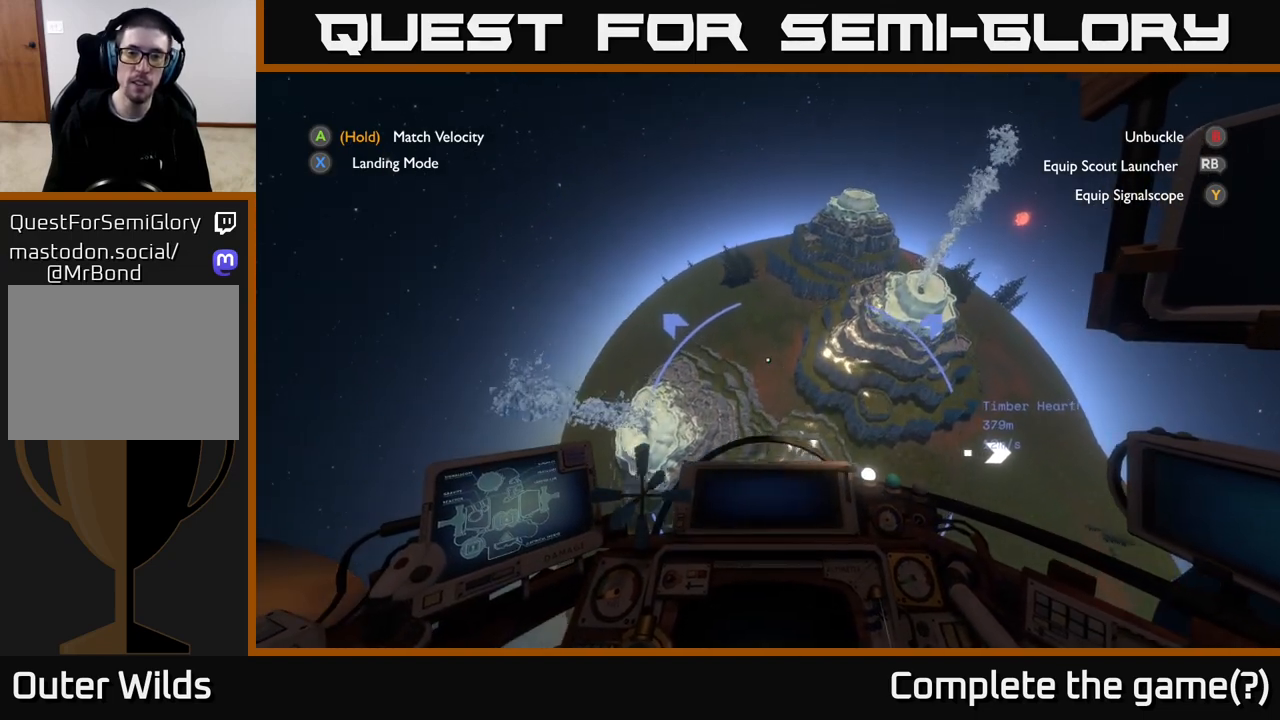
{"buttons": [], "left_stick": "center", "right_stick": "center", "events": []}
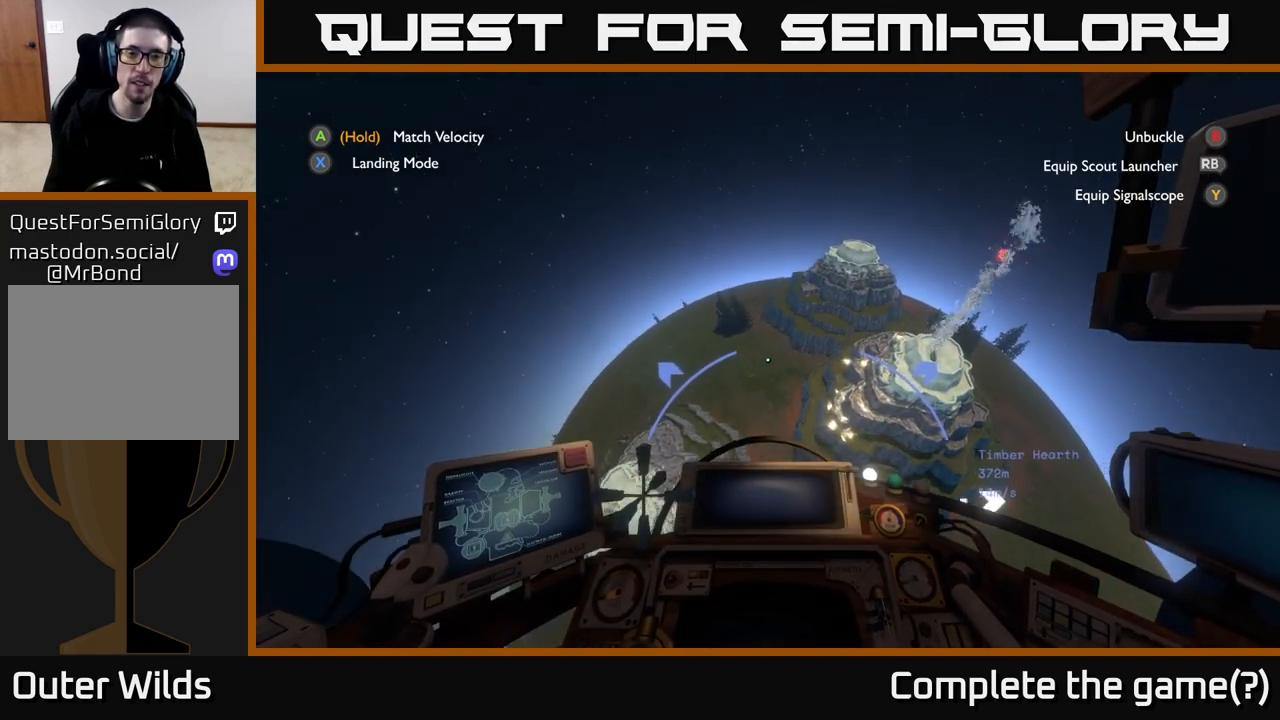
{"buttons": [], "left_stick": "center", "right_stick": "up", "events": [[333, "right_stick", "up"]]}
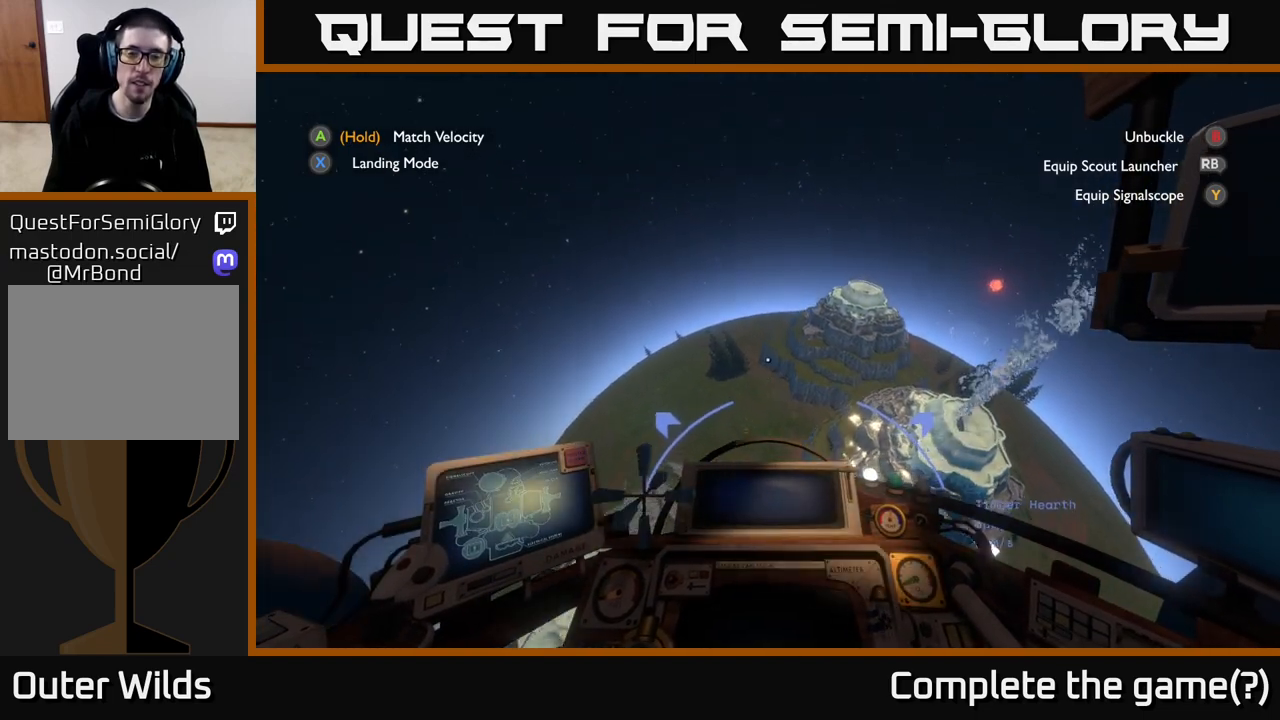
{"buttons": [], "left_stick": "center", "right_stick": "center", "events": [[117, "right_stick", "center"], [200, "left_stick", "down"], [400, "left_stick", "center"]]}
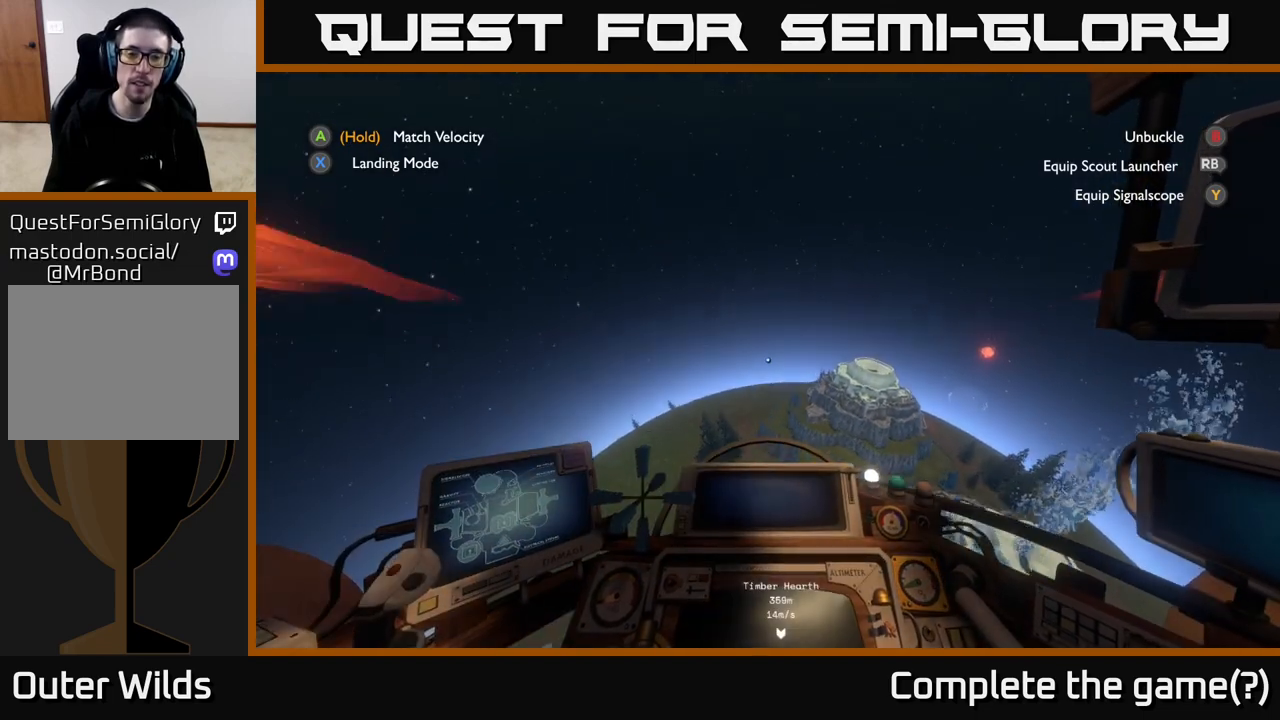
{"buttons": [], "left_stick": "down", "right_stick": "up", "events": [[100, "left_stick", "down"], [400, "right_stick", "up"]]}
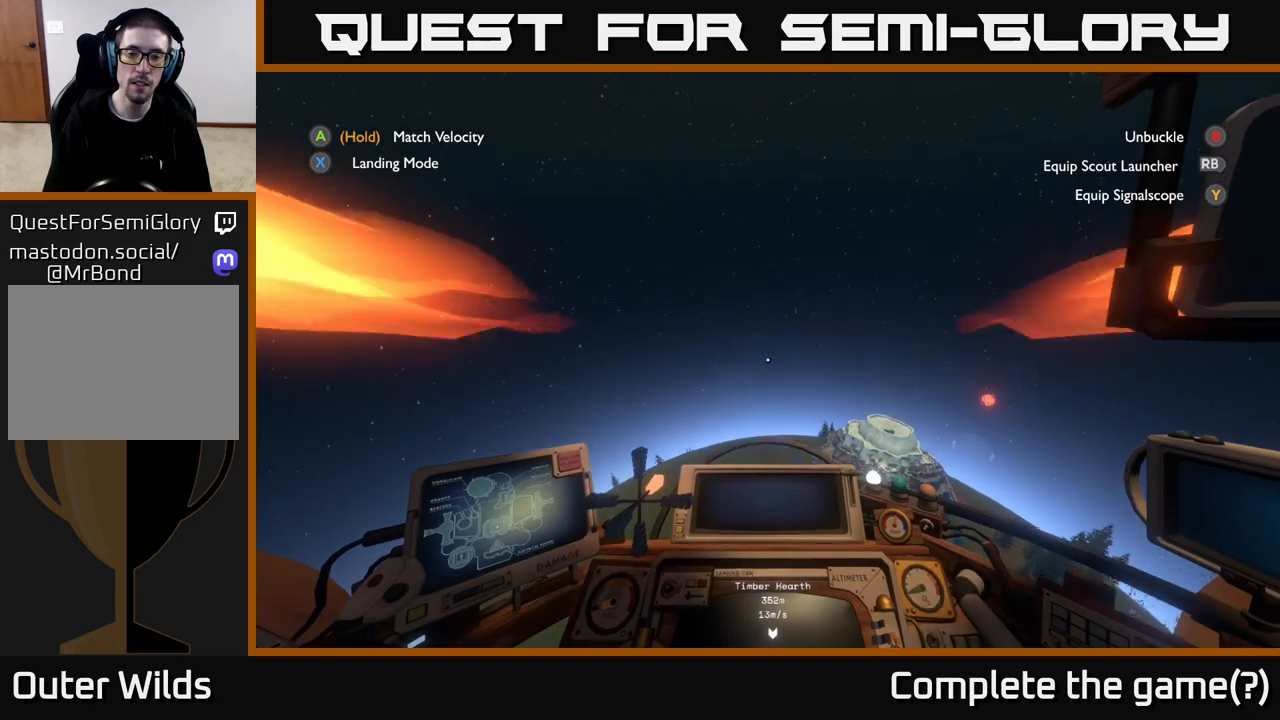
{"buttons": [], "left_stick": "down", "right_stick": "center", "events": [[100, "right_stick", "center"]]}
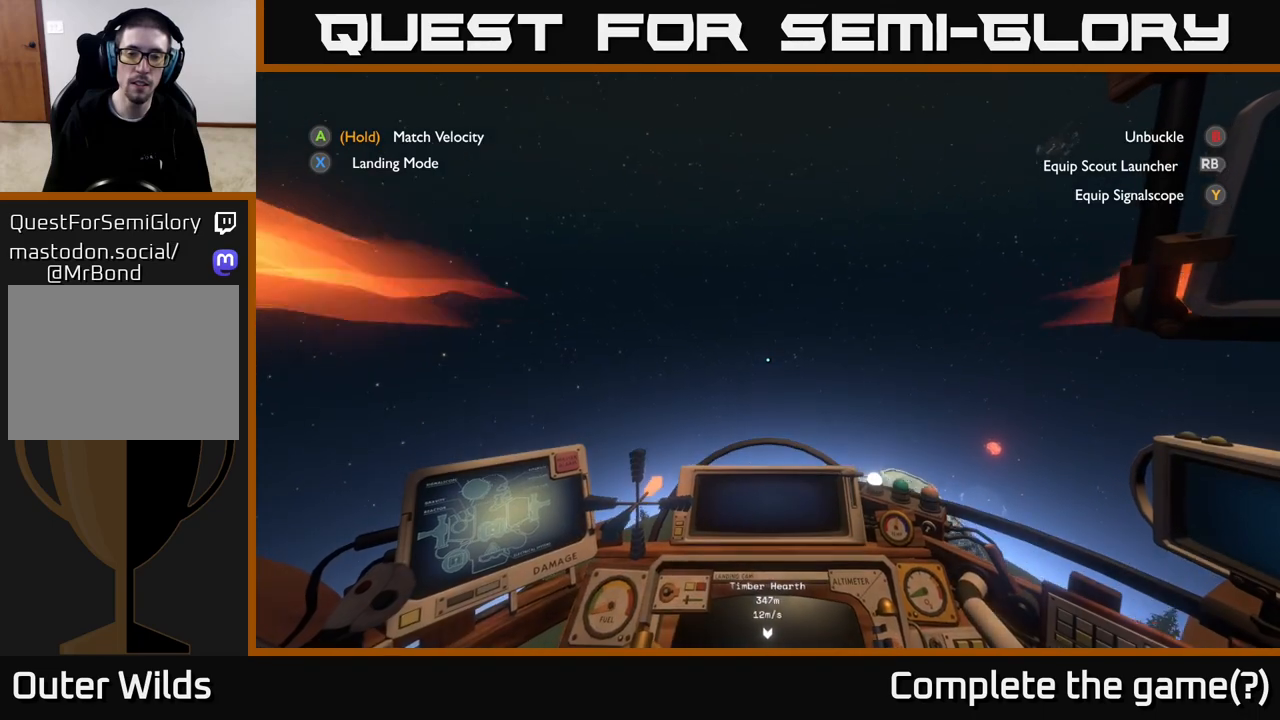
{"buttons": [], "left_stick": "down", "right_stick": "center", "events": []}
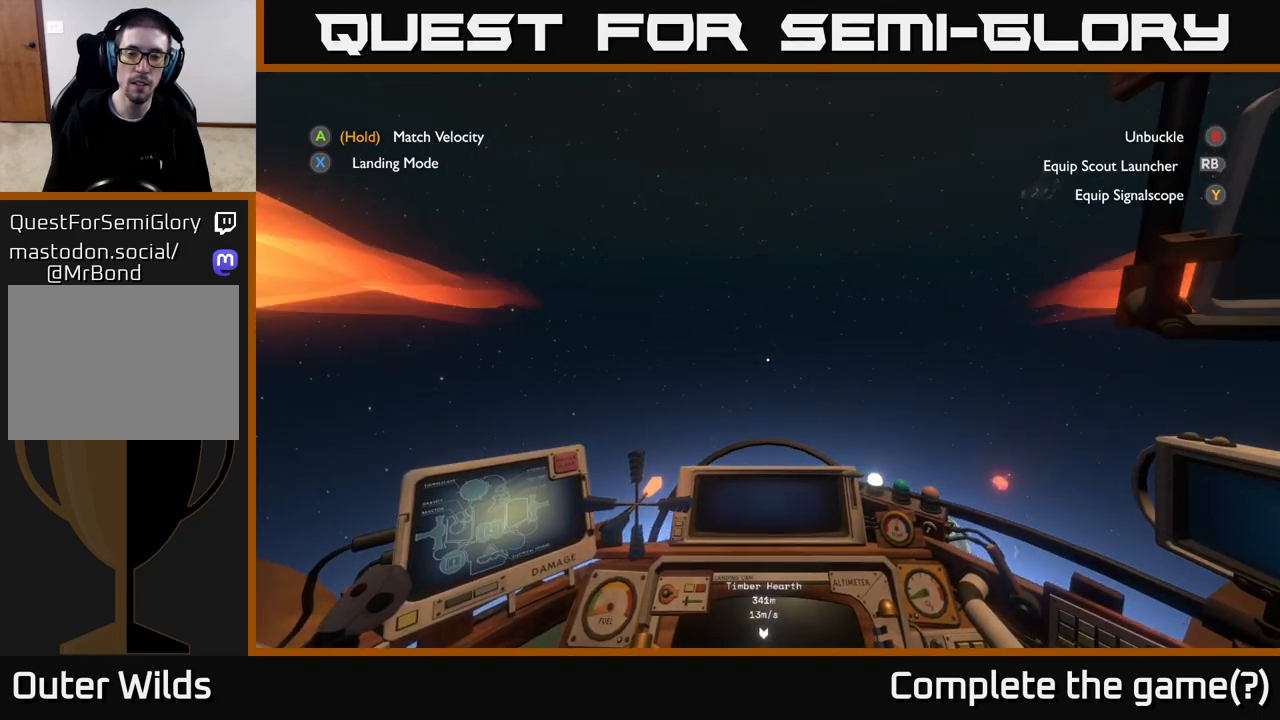
{"buttons": [], "left_stick": "center", "right_stick": "center", "events": [[167, "left_stick", "center"], [333, "X", "down"], [400, "X", "up"]]}
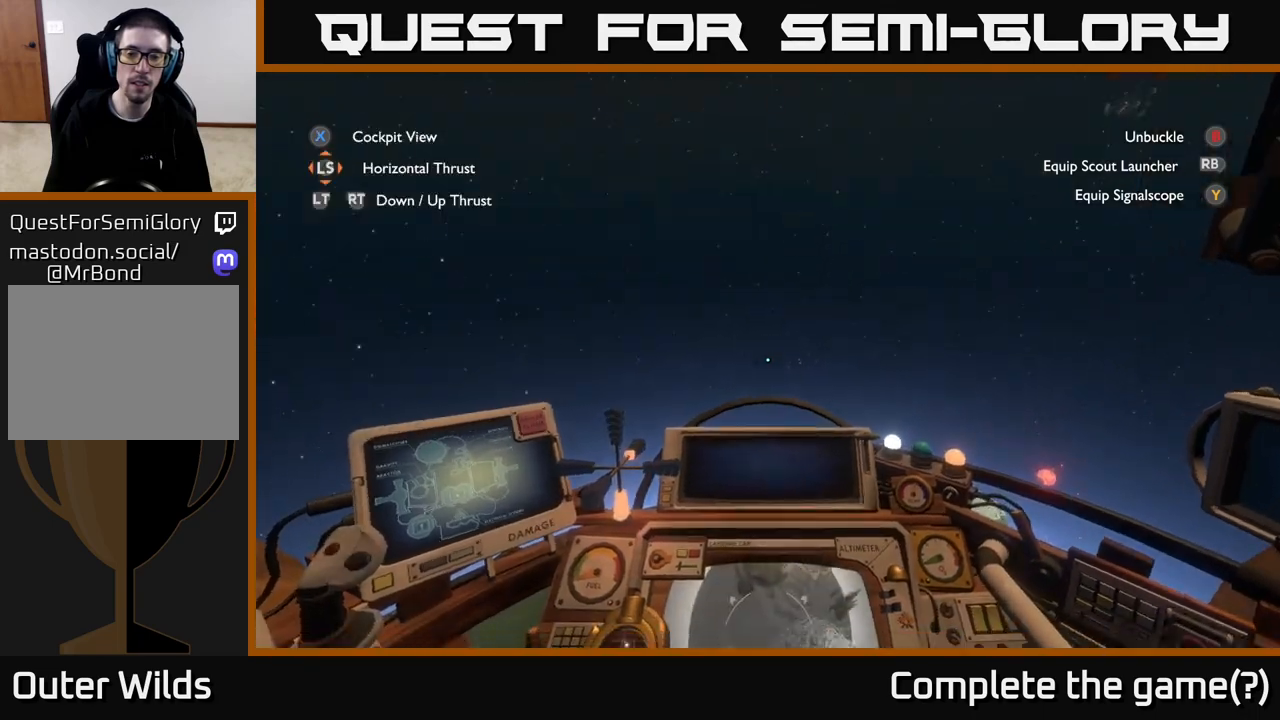
{"buttons": [], "left_stick": "center", "right_stick": "center", "events": []}
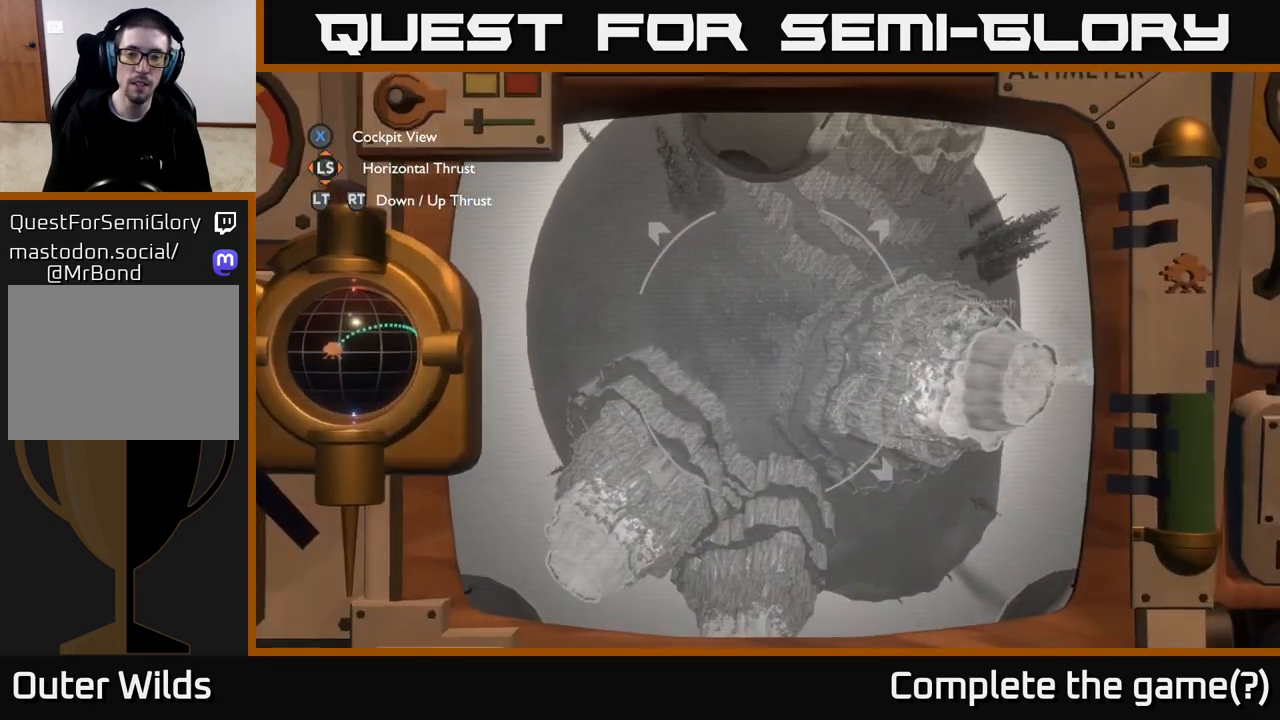
{"buttons": [], "left_stick": "center", "right_stick": "center", "events": []}
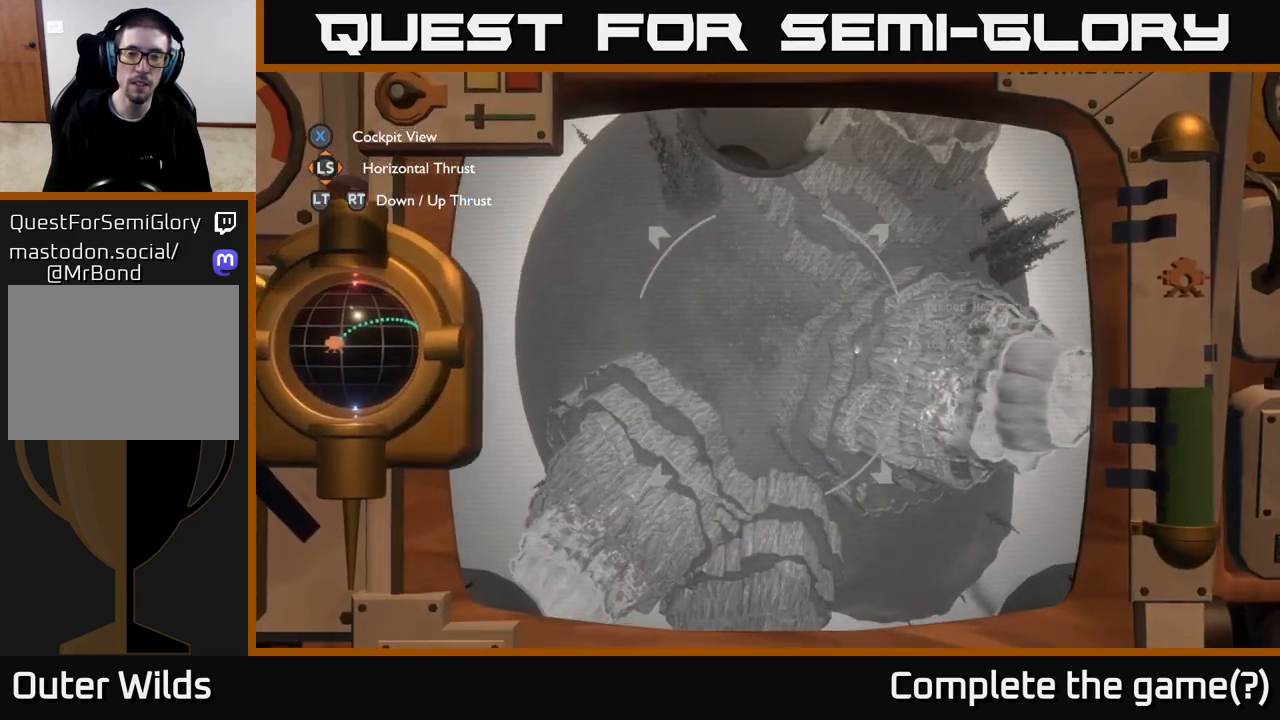
{"buttons": [], "left_stick": "center", "right_stick": "center", "events": []}
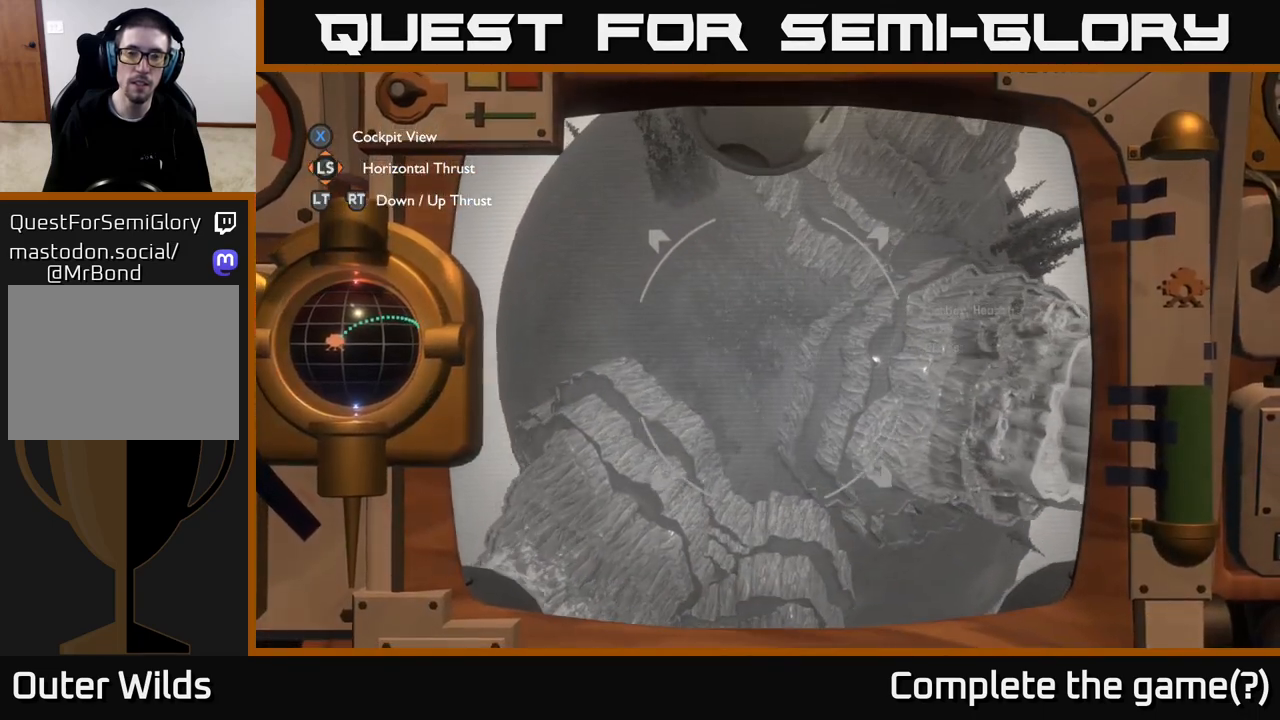
{"buttons": [], "left_stick": "center", "right_stick": "center", "events": []}
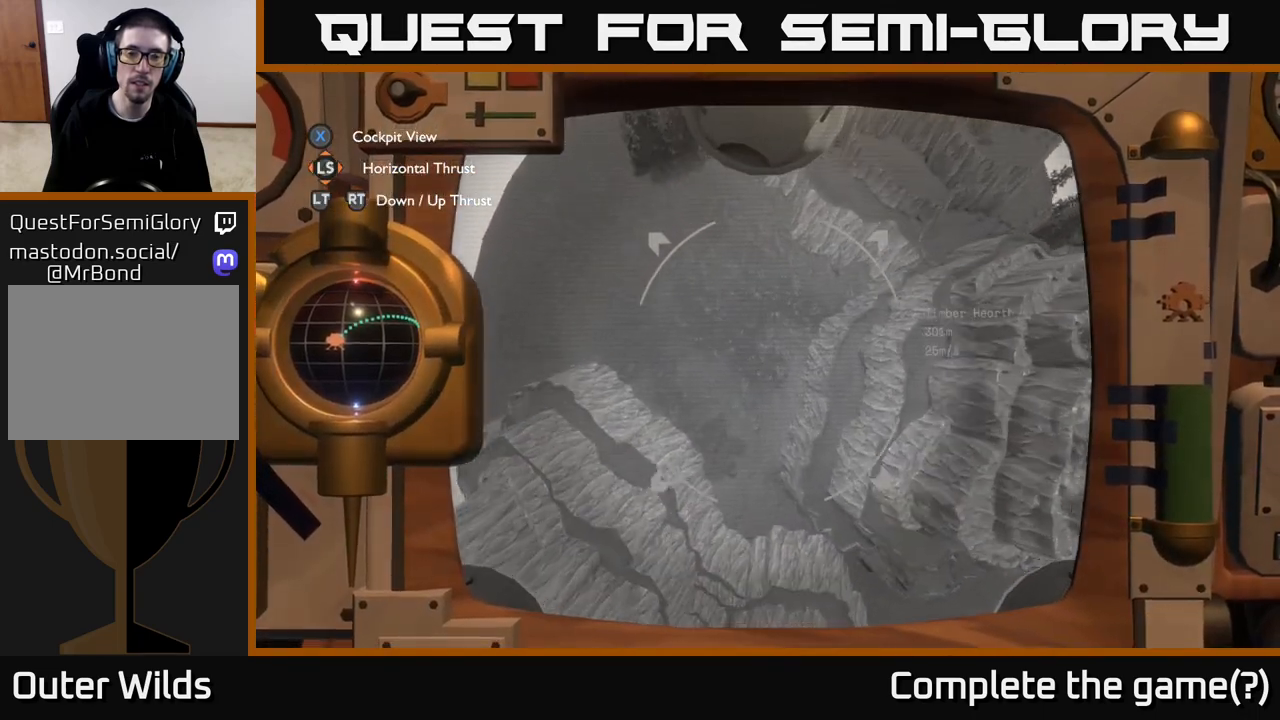
{"buttons": ["R2"], "left_stick": "center", "right_stick": "center", "events": [[417, "R2", "down"]]}
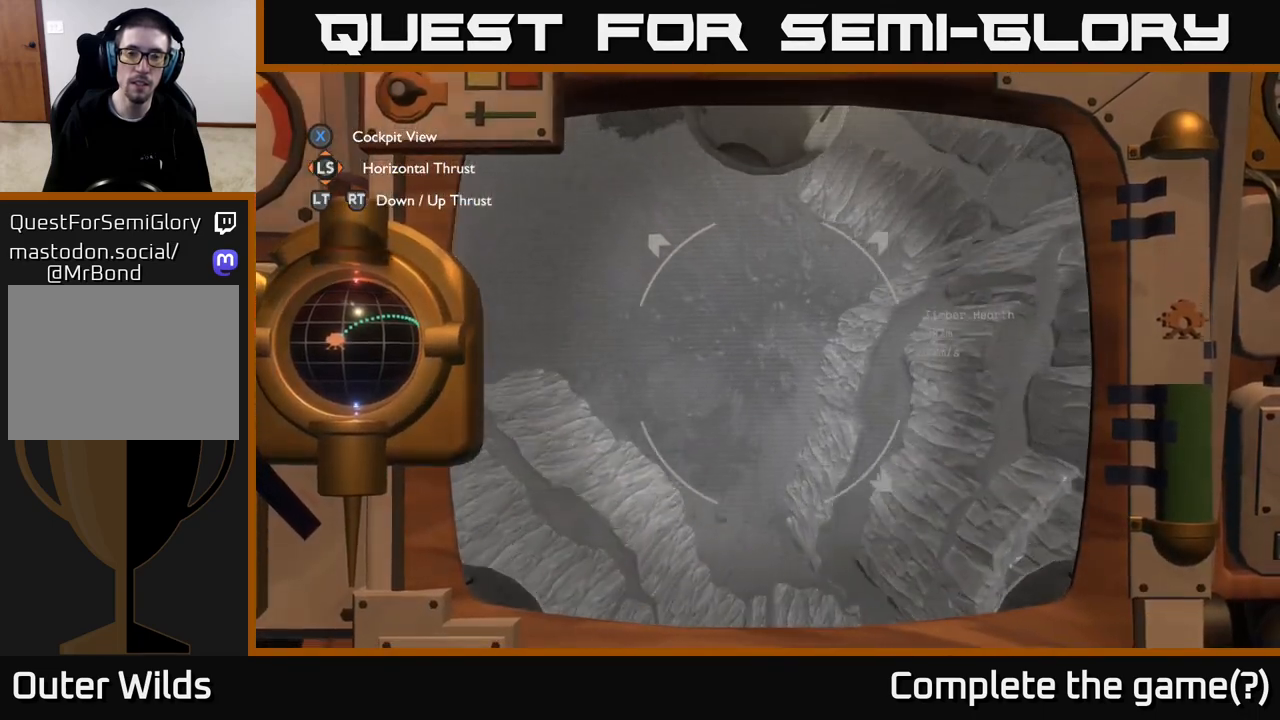
{"buttons": ["R2"], "left_stick": "center", "right_stick": "center", "events": []}
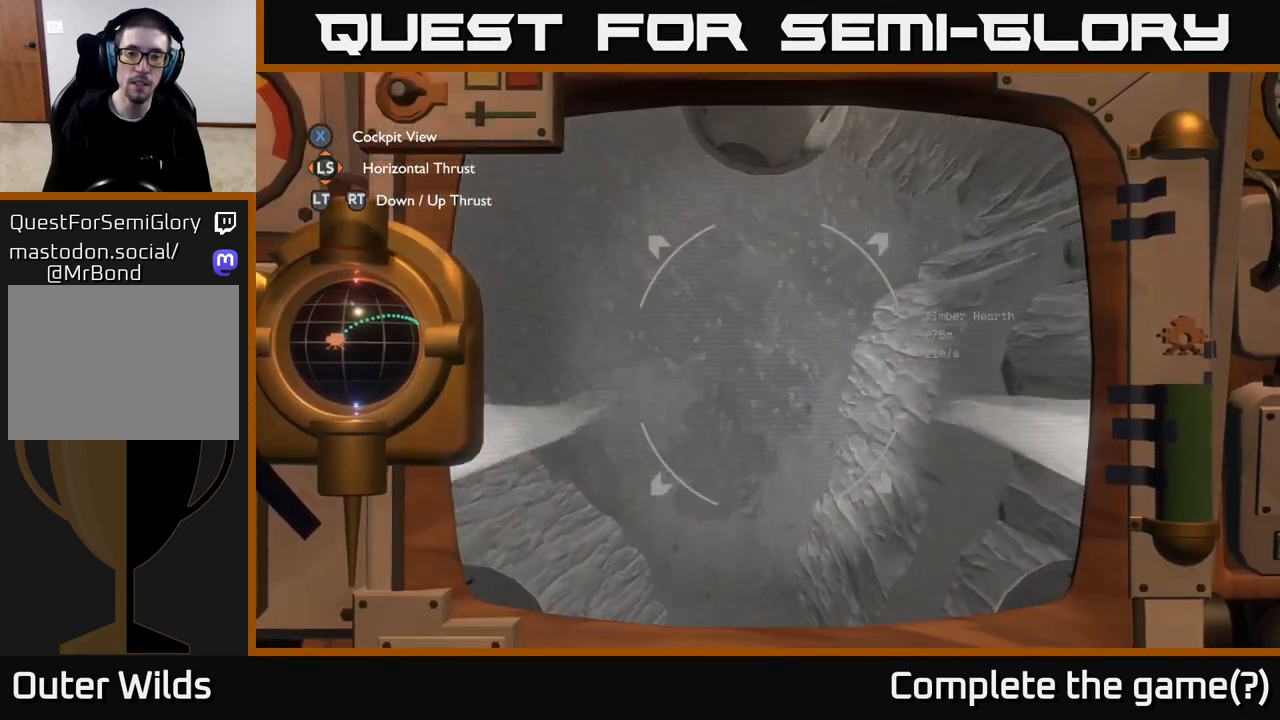
{"buttons": ["R2"], "left_stick": "center", "right_stick": "center", "events": []}
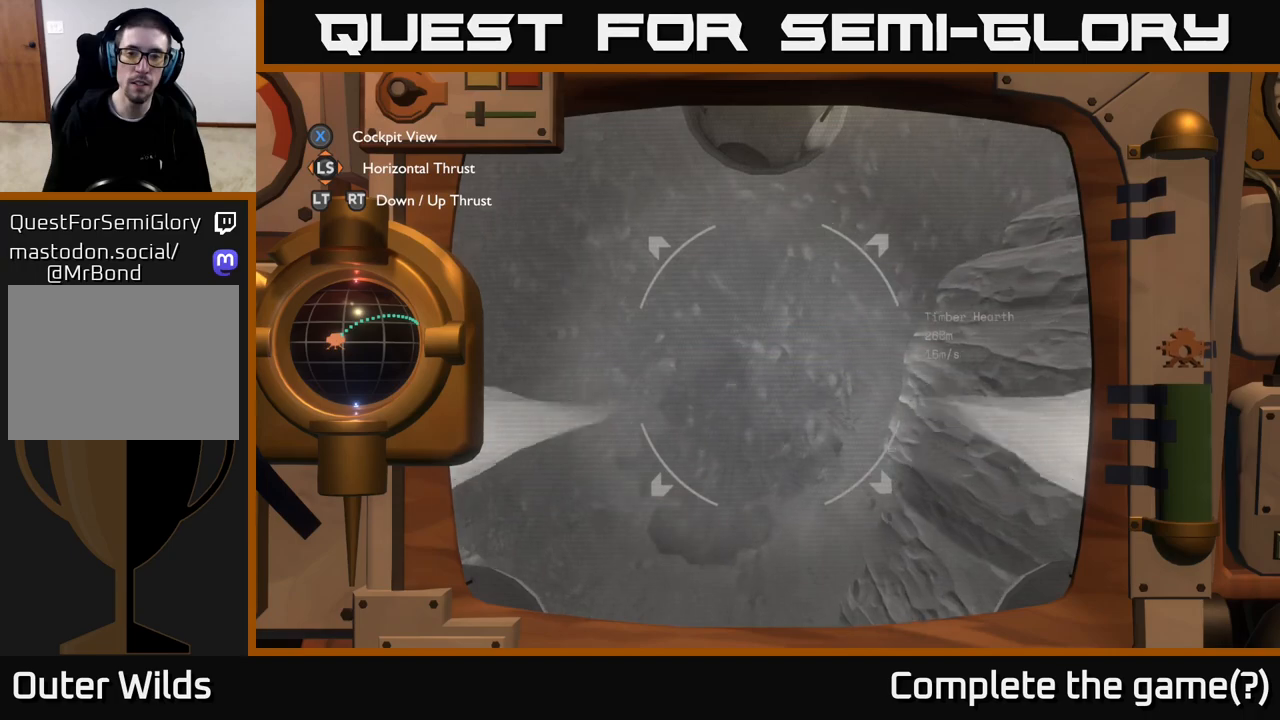
{"buttons": ["R2"], "left_stick": "center", "right_stick": "center", "events": []}
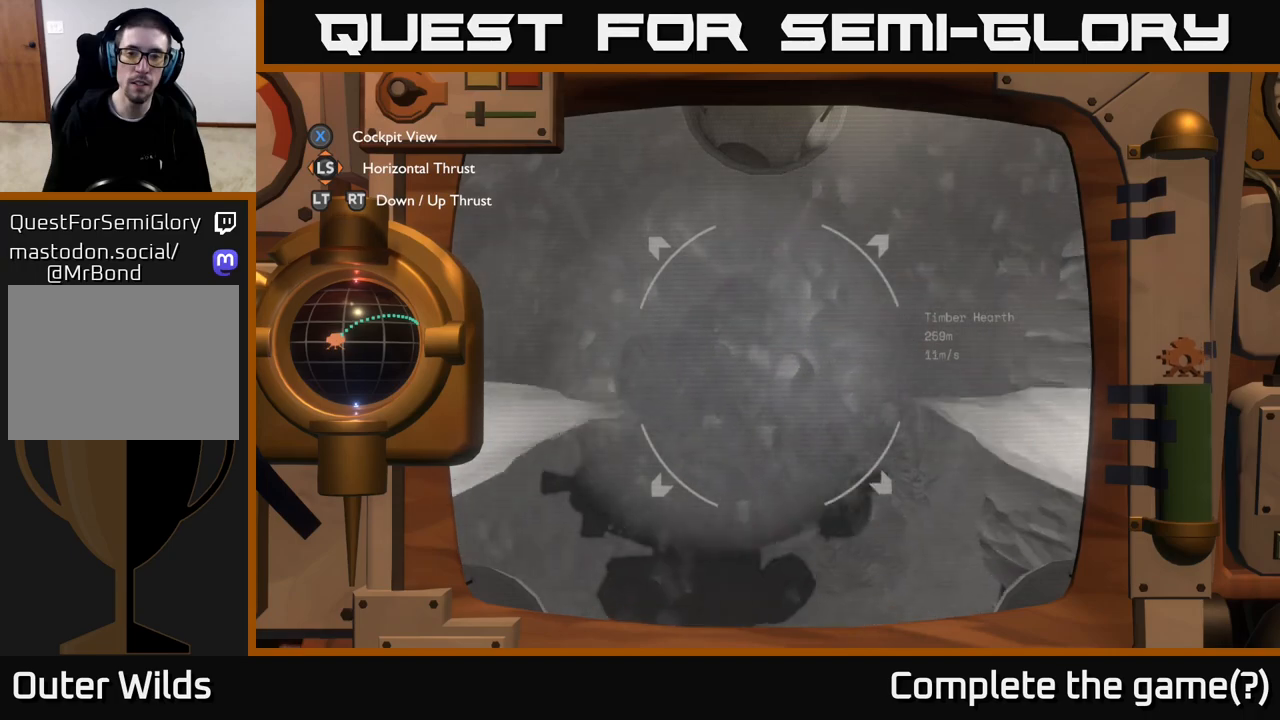
{"buttons": ["R2"], "left_stick": "center", "right_stick": "center", "events": []}
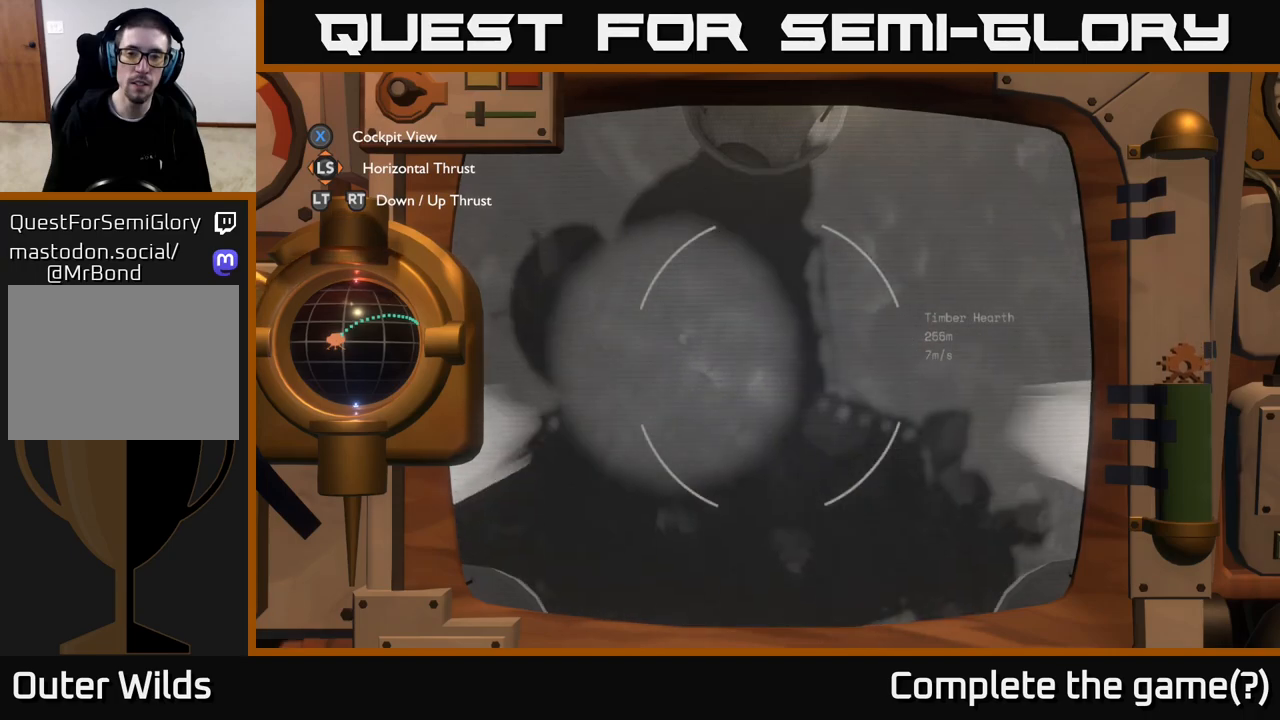
{"buttons": [], "left_stick": "center", "right_stick": "center", "events": [[300, "R2", "up"]]}
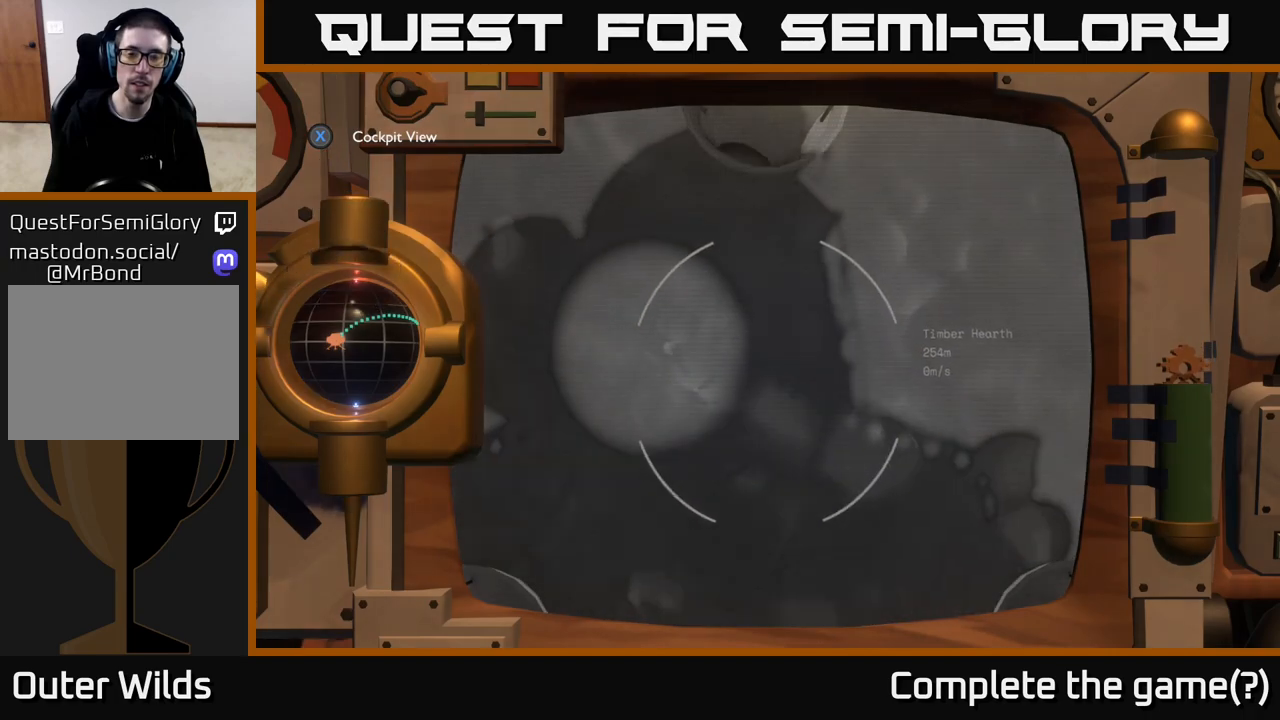
{"buttons": [], "left_stick": "center", "right_stick": "center", "events": []}
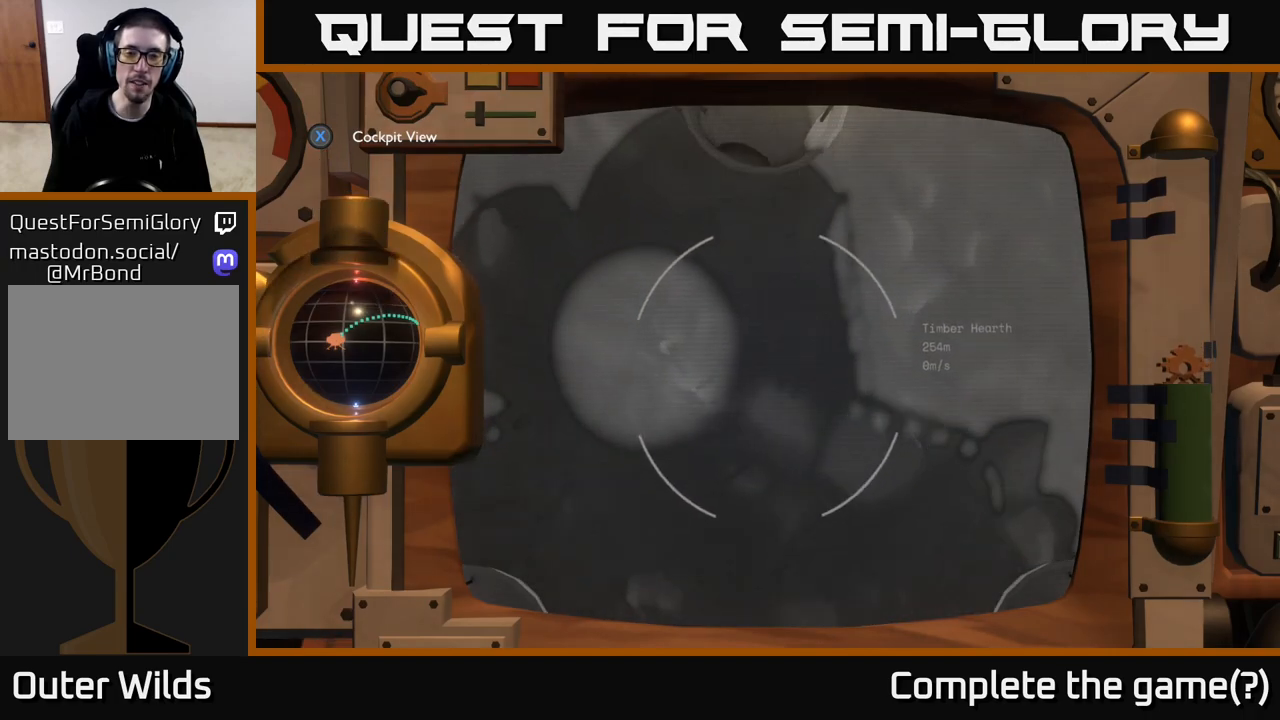
{"buttons": [], "left_stick": "center", "right_stick": "center", "events": [[300, "B", "down"], [367, "B", "up"]]}
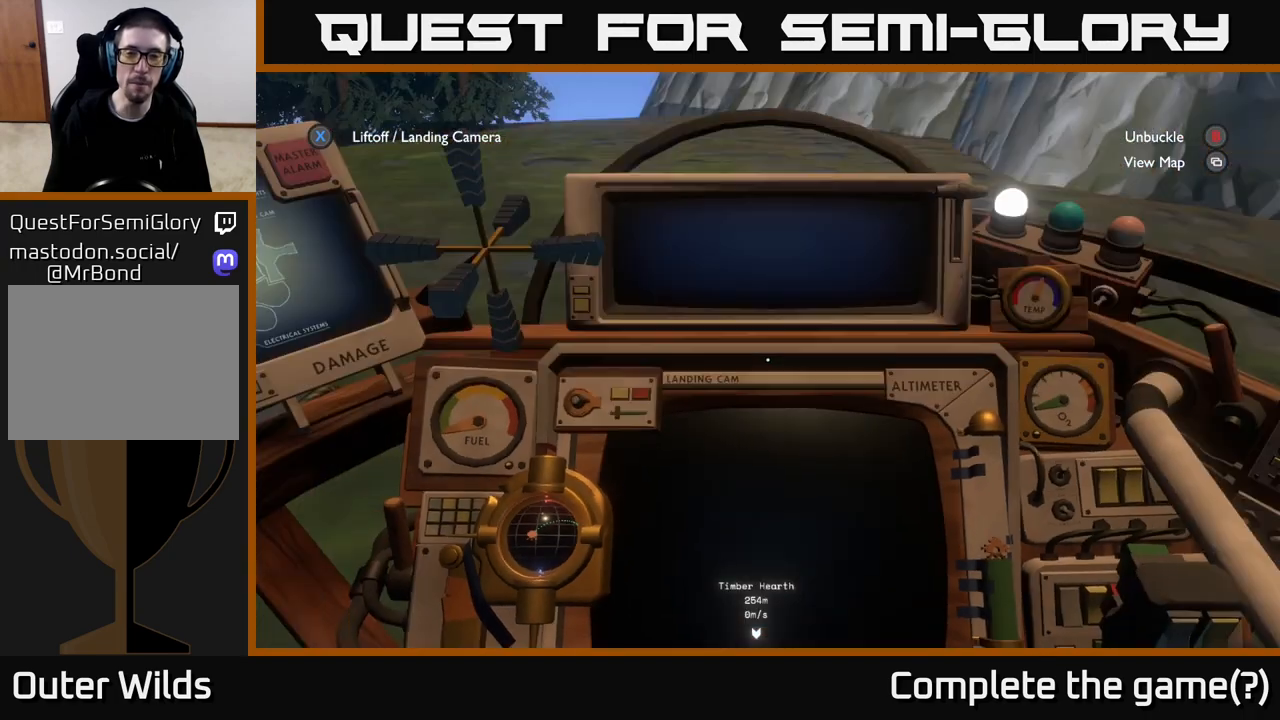
{"buttons": [], "left_stick": "center", "right_stick": "right", "events": [[267, "right_stick", "right"]]}
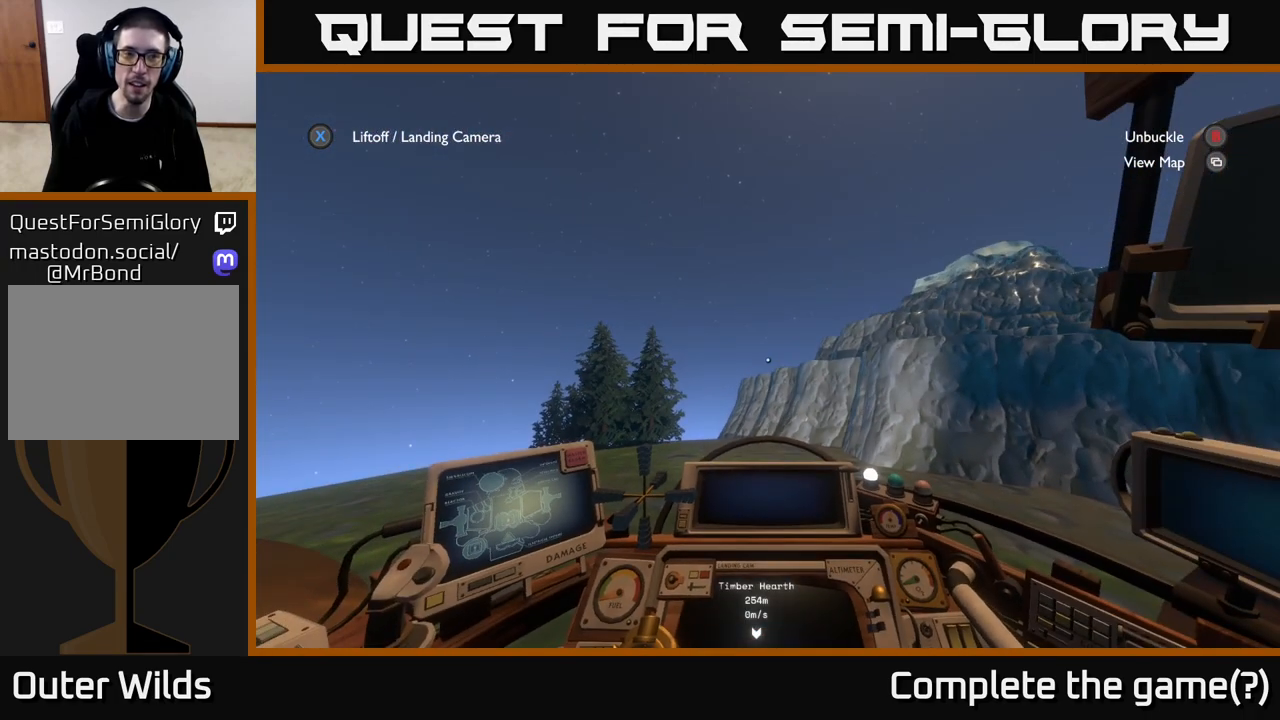
{"buttons": [], "left_stick": "center", "right_stick": "right", "events": []}
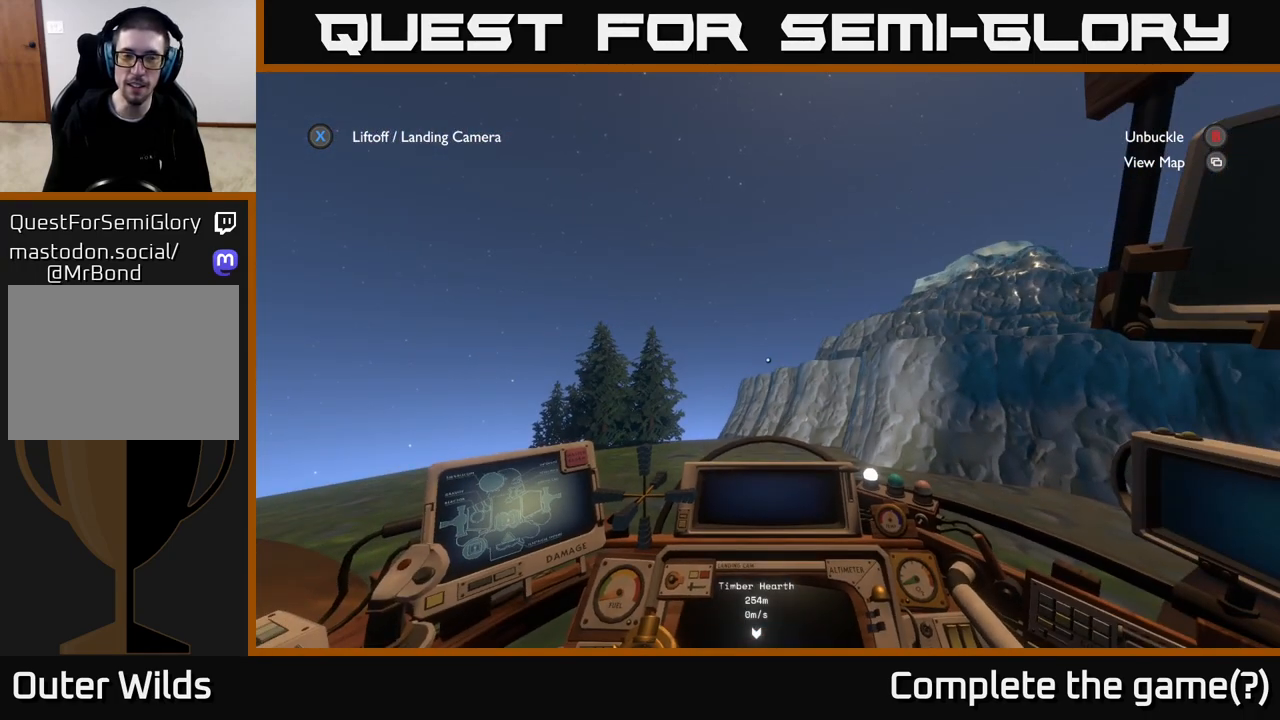
{"buttons": [], "left_stick": "center", "right_stick": "center", "events": [[17, "right_stick", "center"]]}
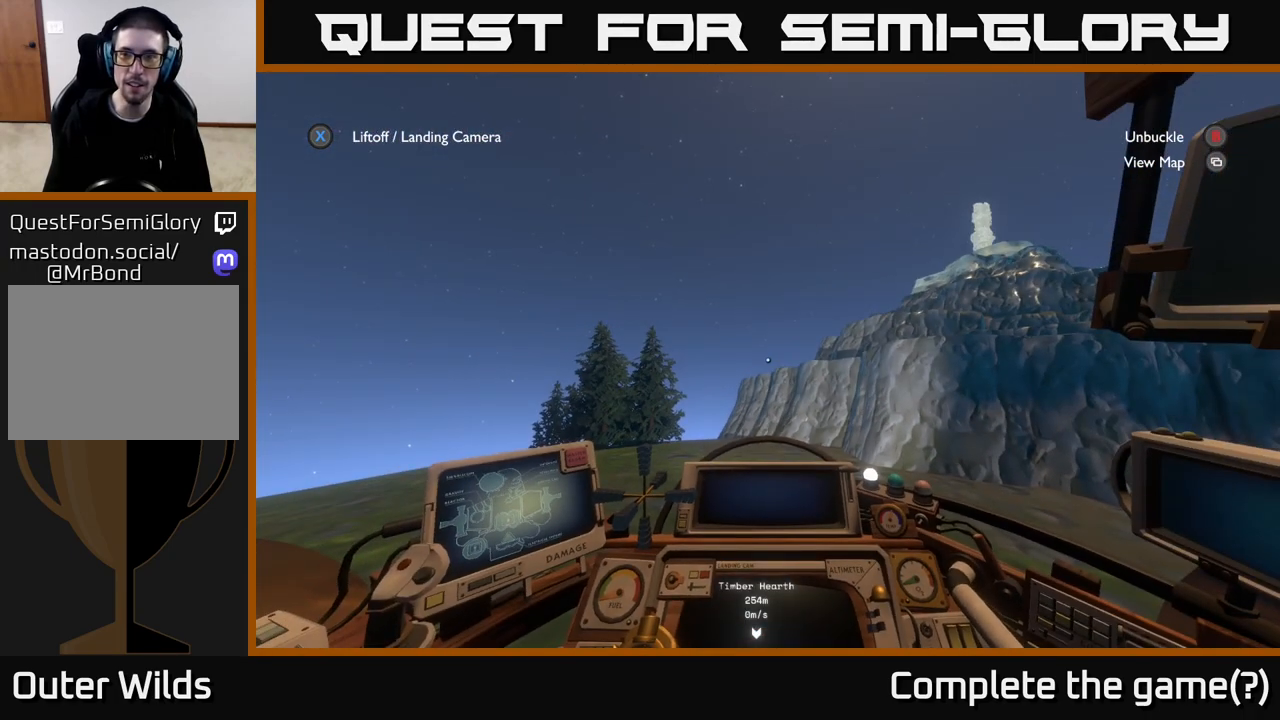
{"buttons": [], "left_stick": "center", "right_stick": "right", "events": [[33, "B", "down"], [100, "B", "up"], [300, "right_stick", "right"]]}
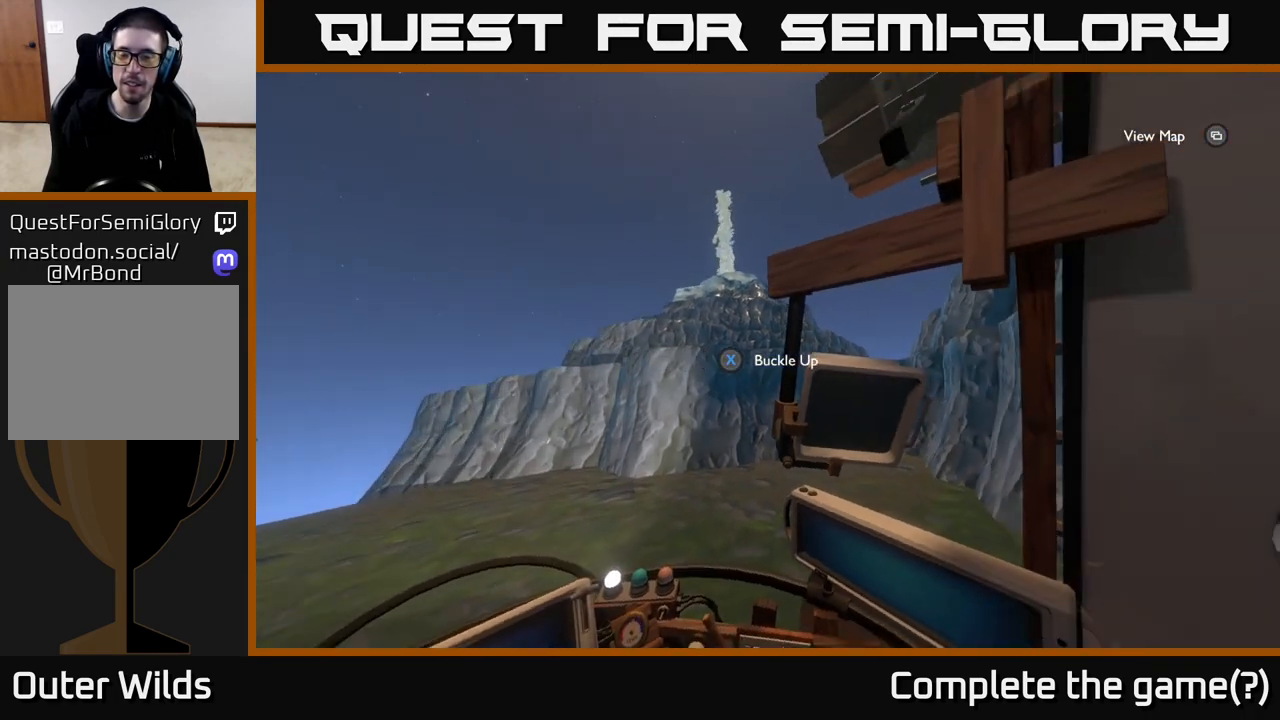
{"buttons": [], "left_stick": "right", "right_stick": "right", "events": [[483, "left_stick", "right"]]}
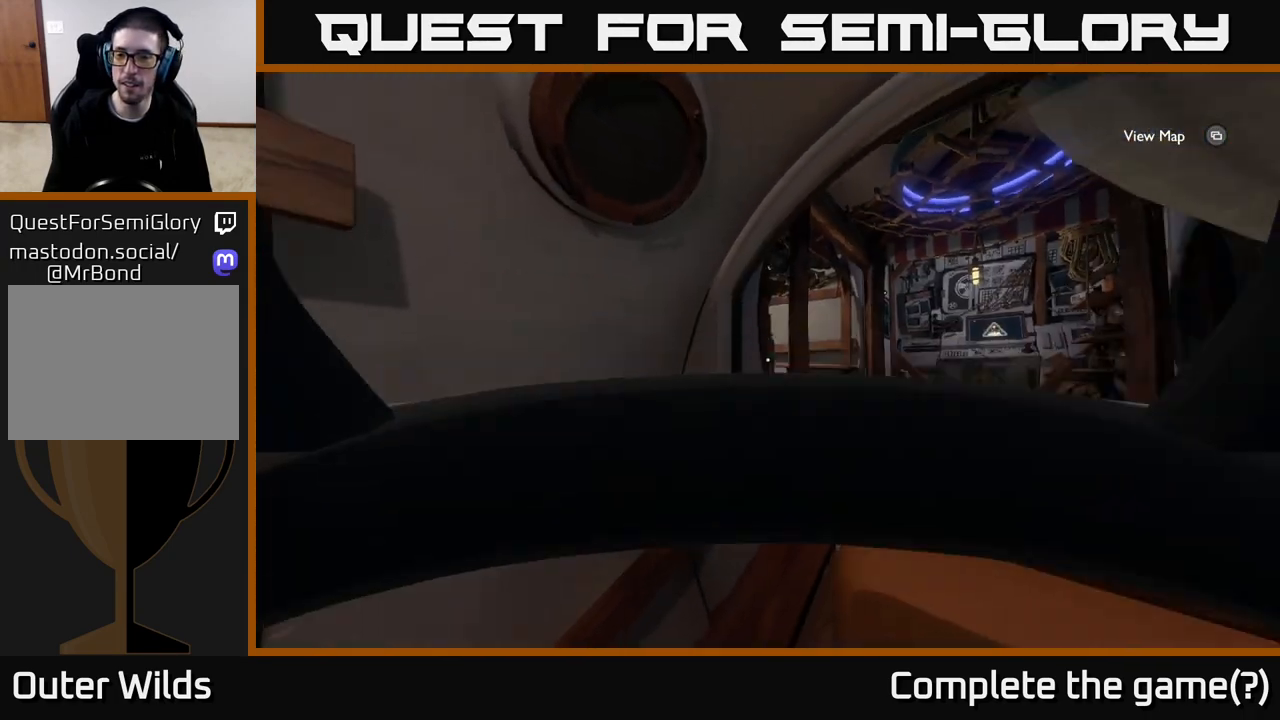
{"buttons": [], "left_stick": "up", "right_stick": "down", "events": [[83, "right_stick", "down-right"], [217, "right_stick", "down"], [267, "left_stick", "up"], [317, "right_stick", "center"], [483, "right_stick", "down"]]}